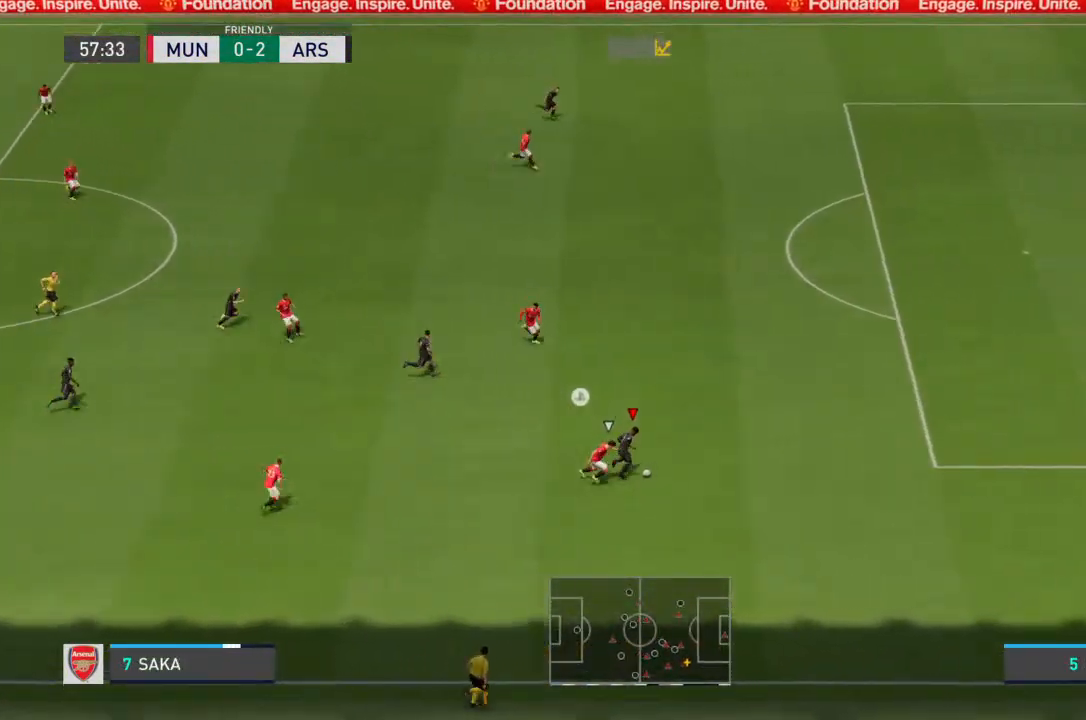
Gameplay with a controller (PlayStation layout); each line is a JSON object with the inputs held at the frame after it. "events" lists button and stick changes between this image and that frame as [ms after this image, input, new state], when the widget could be followed in between. Not read: L3 R3.
{"buttons": ["R2"], "left_stick": "up-right", "right_stick": "center", "events": []}
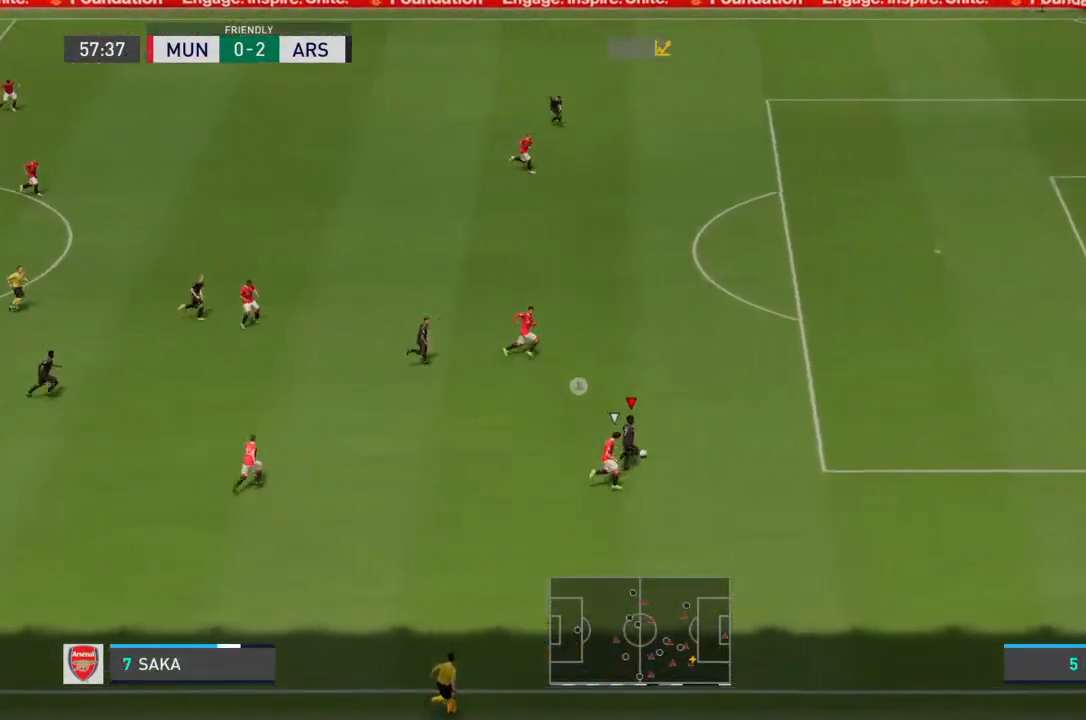
{"buttons": ["R2"], "left_stick": "up-right", "right_stick": "center", "events": []}
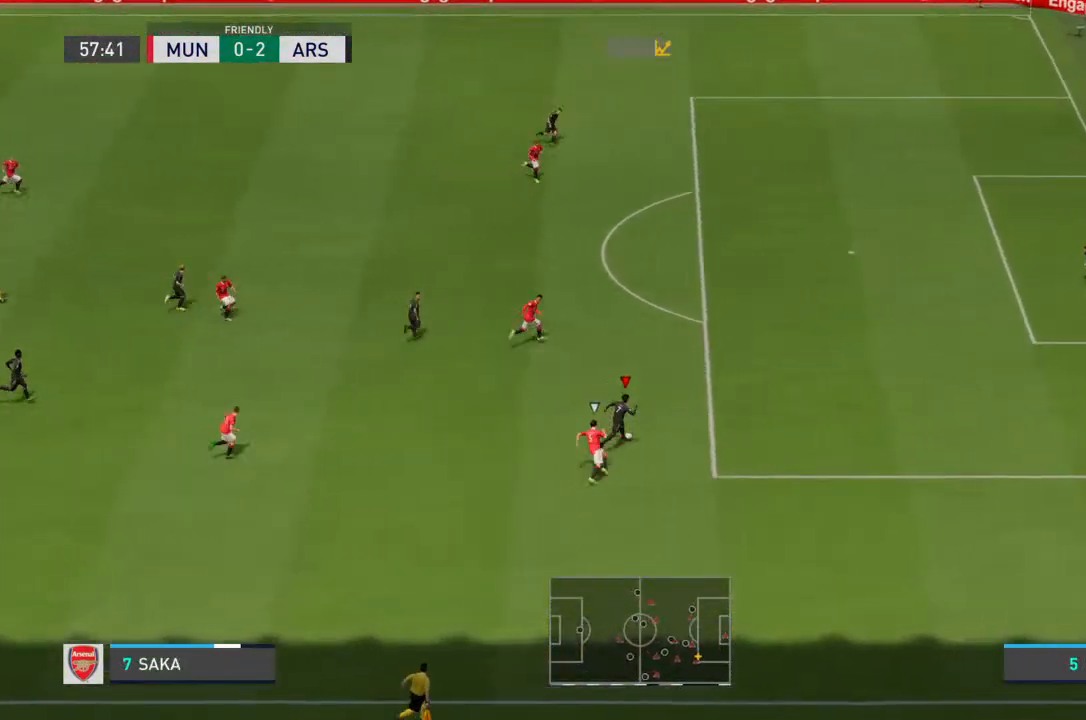
{"buttons": ["R2"], "left_stick": "up-right", "right_stick": "center", "events": []}
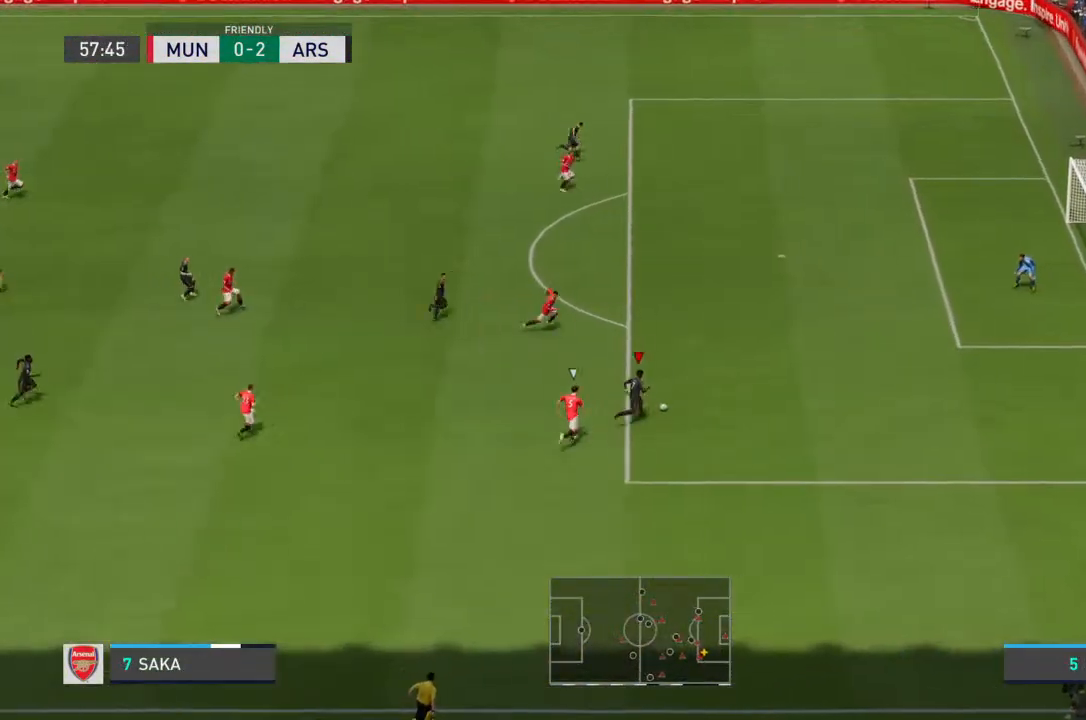
{"buttons": [], "left_stick": "up-right", "right_stick": "center", "events": [[200, "R2", "up"], [433, "right_stick", "down-left"], [500, "right_stick", "center"]]}
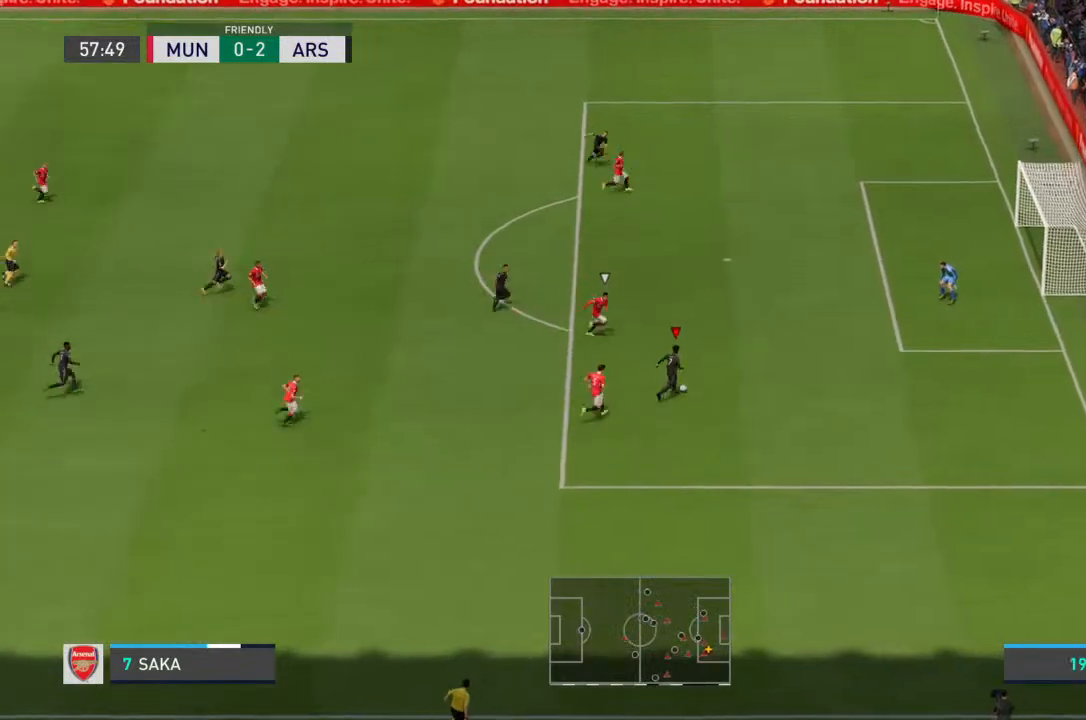
{"buttons": [], "left_stick": "left", "right_stick": "center", "events": [[333, "CROSS", "down"], [400, "left_stick", "left"], [433, "CROSS", "up"]]}
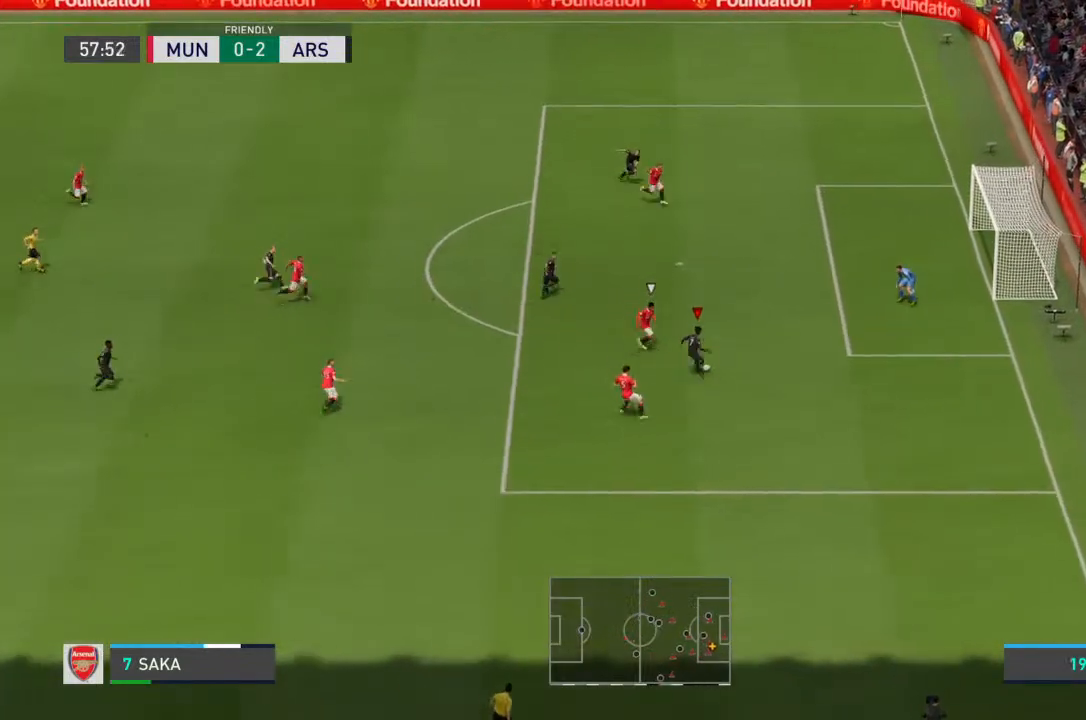
{"buttons": [], "left_stick": "up", "right_stick": "center", "events": [[33, "left_stick", "up-left"], [400, "left_stick", "up"]]}
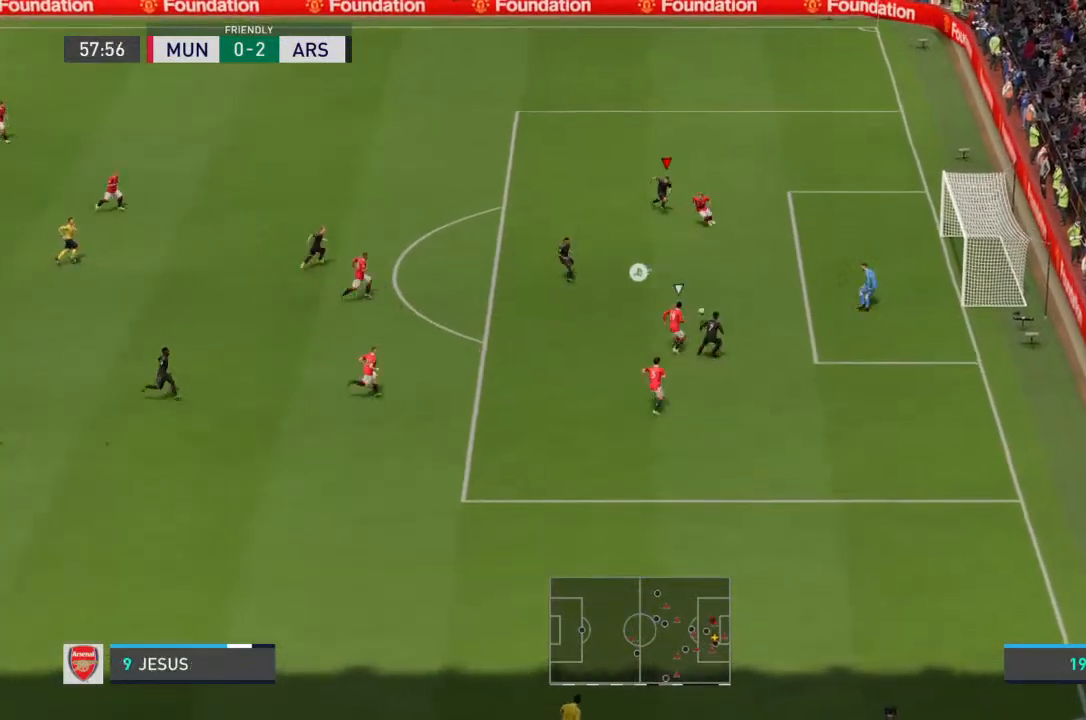
{"buttons": [], "left_stick": "up", "right_stick": "center", "events": [[167, "left_stick", "right"], [300, "left_stick", "up-right"], [400, "left_stick", "up"]]}
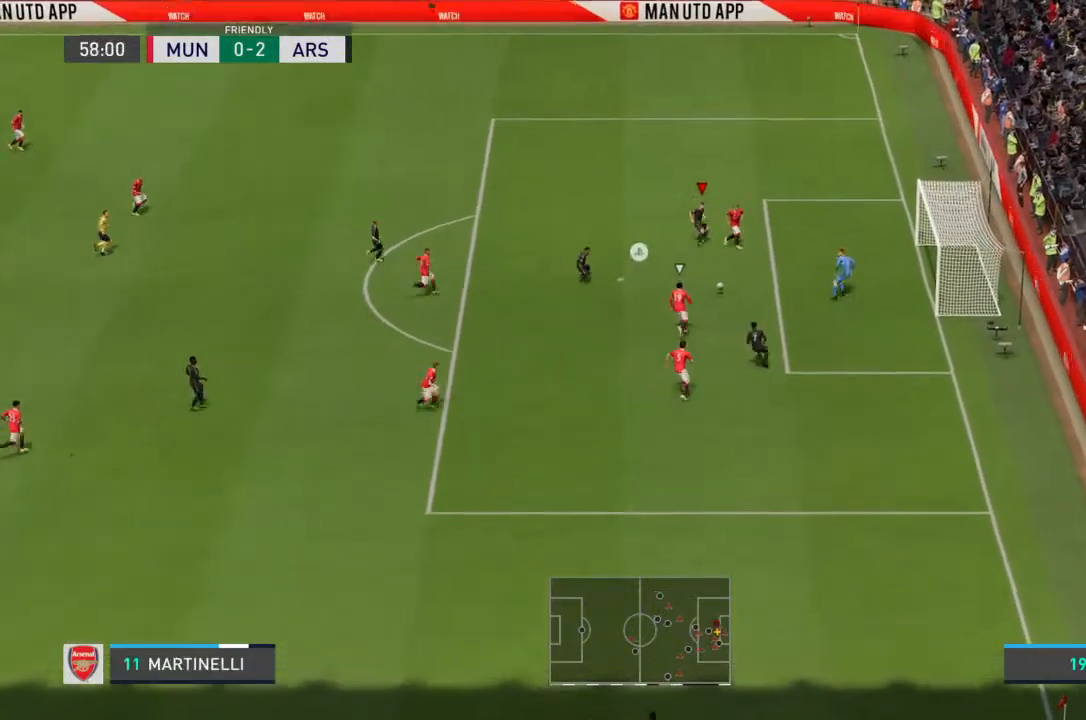
{"buttons": [], "left_stick": "down-right", "right_stick": "center", "events": [[100, "left_stick", "down"], [133, "CIRCLE", "down"], [267, "CIRCLE", "up"], [467, "left_stick", "down-right"]]}
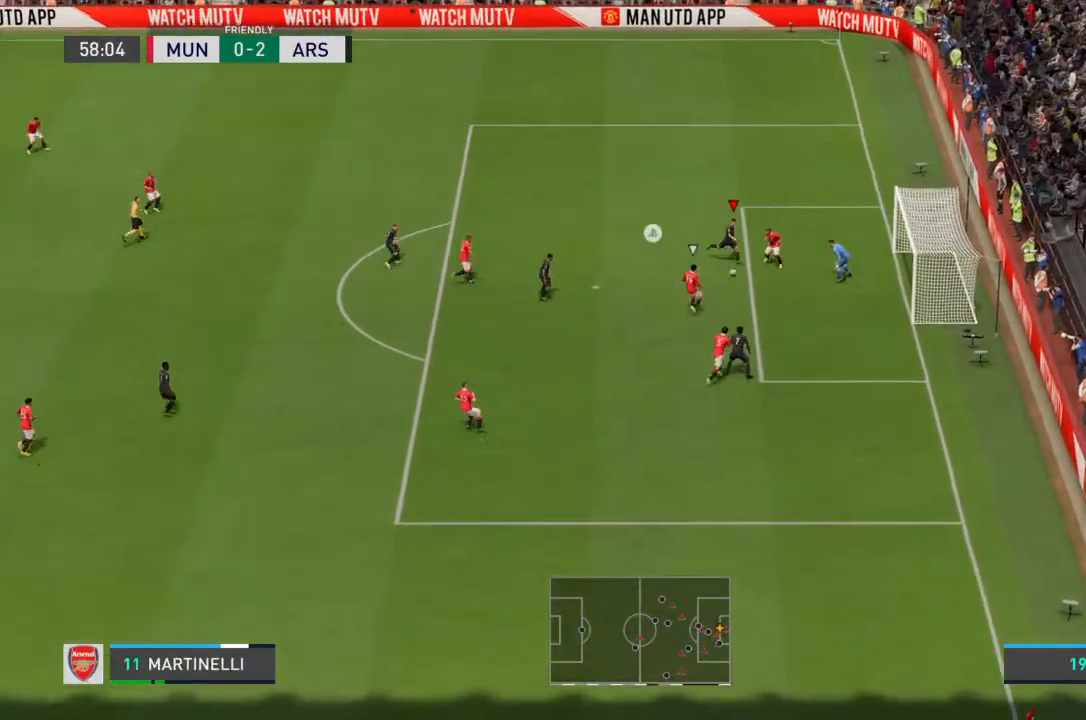
{"buttons": [], "left_stick": "down-right", "right_stick": "center", "events": []}
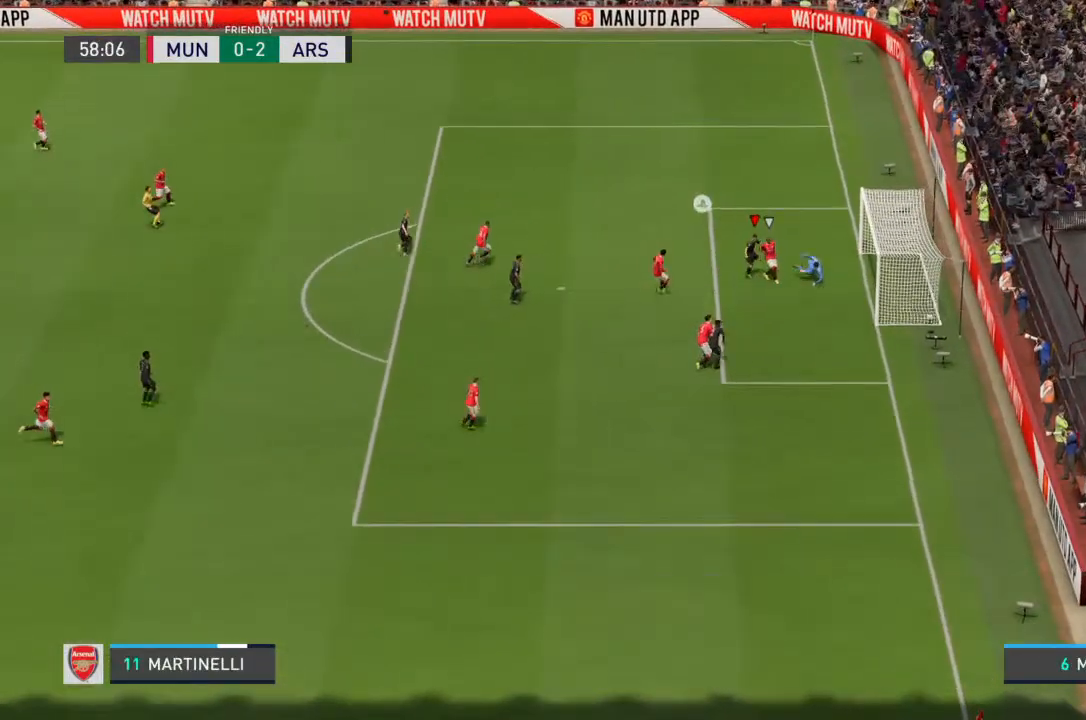
{"buttons": [], "left_stick": "center", "right_stick": "center", "events": [[267, "left_stick", "center"]]}
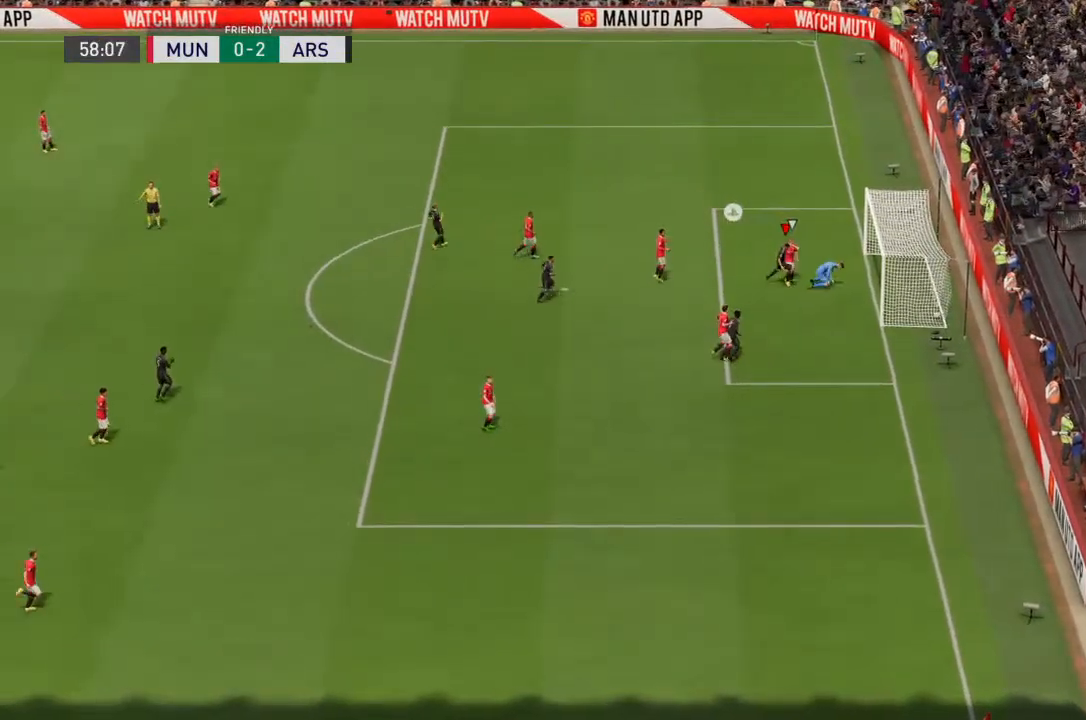
{"buttons": [], "left_stick": "center", "right_stick": "center", "events": []}
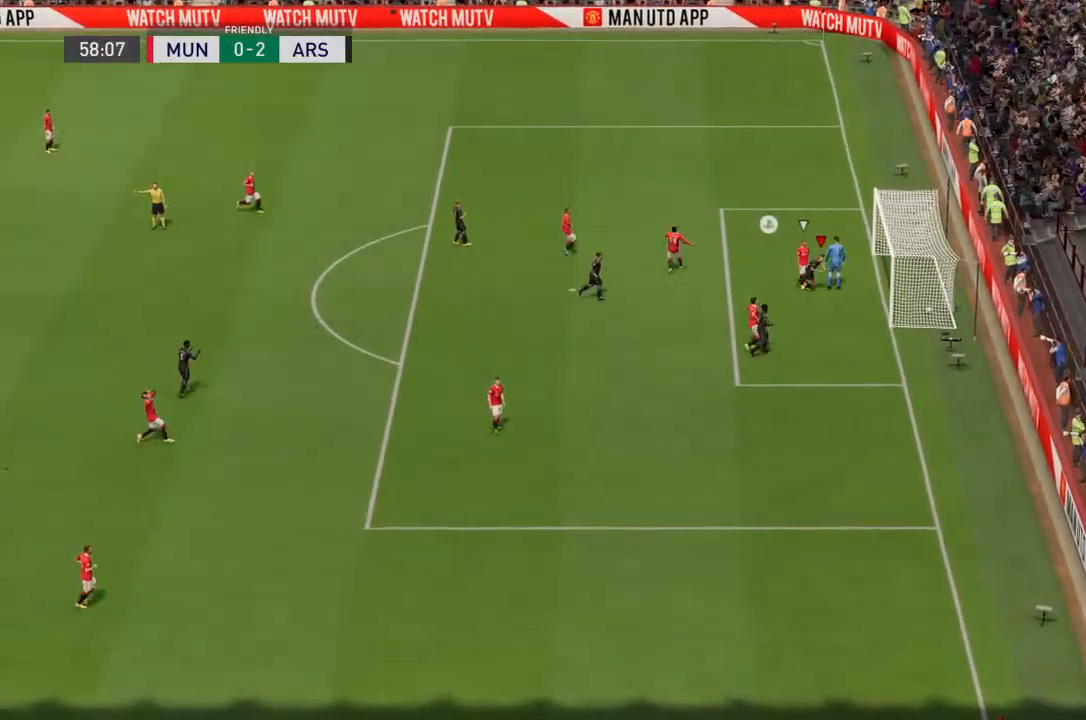
{"buttons": [], "left_stick": "center", "right_stick": "center", "events": []}
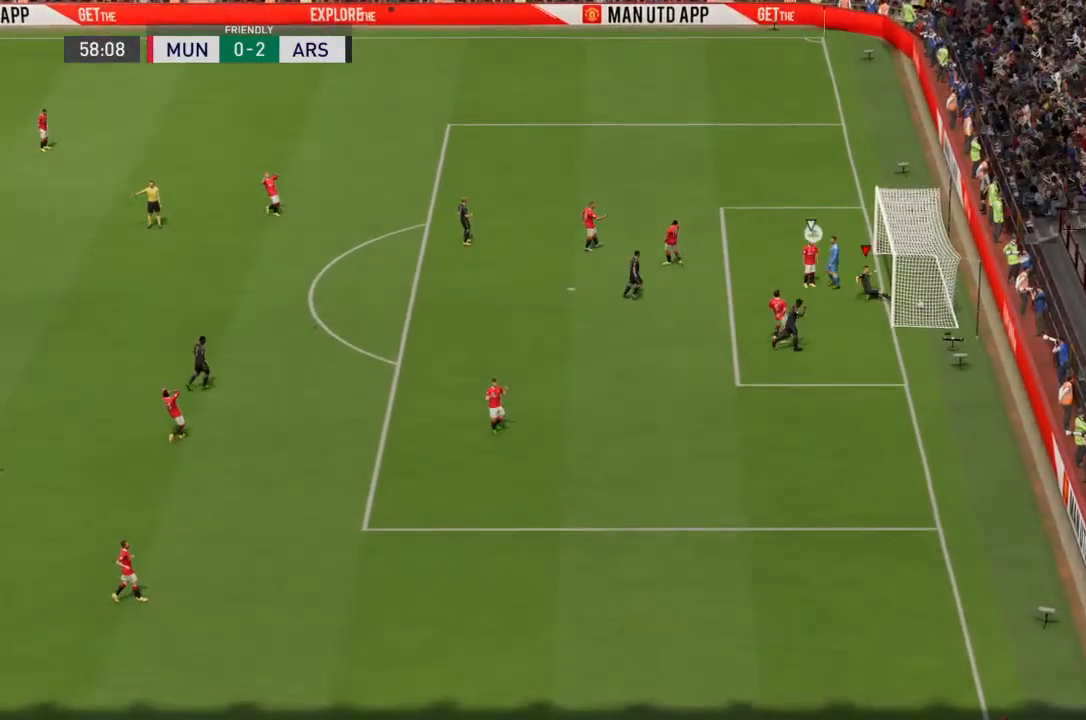
{"buttons": [], "left_stick": "center", "right_stick": "center", "events": []}
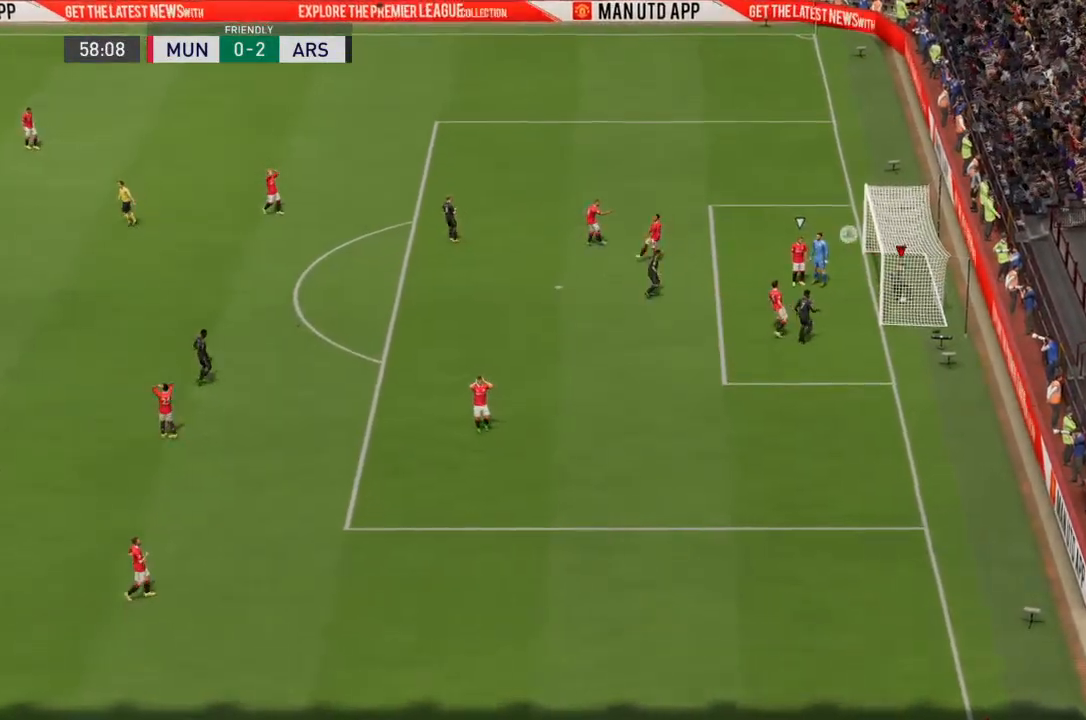
{"buttons": ["CROSS"], "left_stick": "center", "right_stick": "center", "events": [[133, "CIRCLE", "down"], [300, "CIRCLE", "up"], [500, "CROSS", "down"]]}
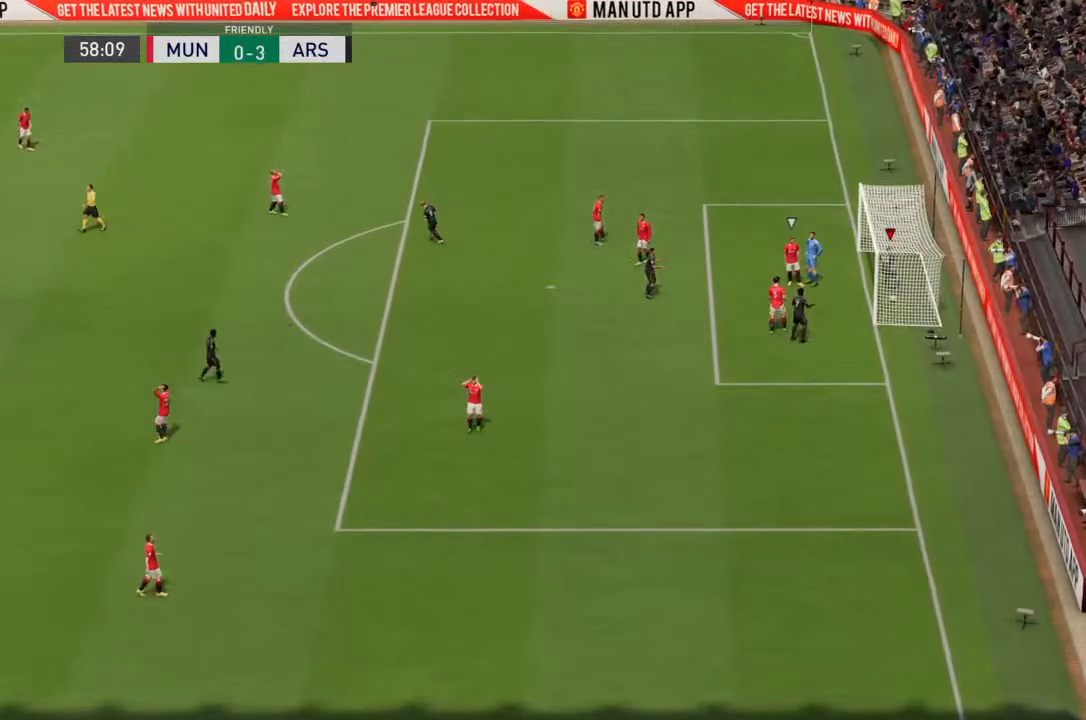
{"buttons": ["CROSS"], "left_stick": "center", "right_stick": "center", "events": [[133, "CROSS", "up"], [367, "CROSS", "down"]]}
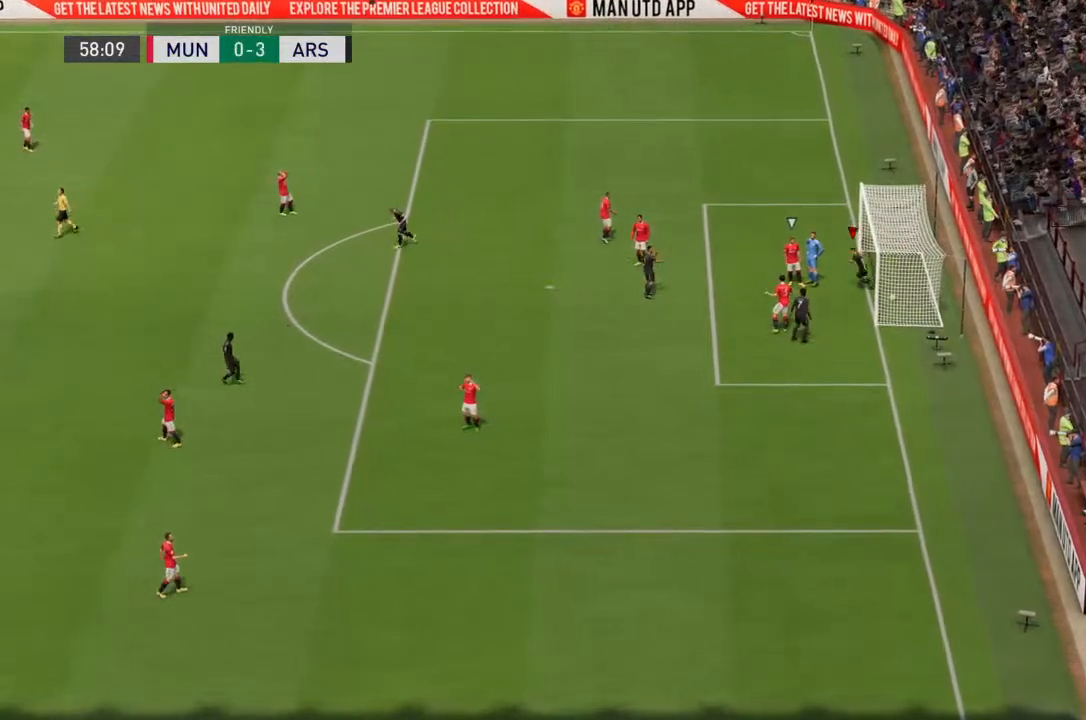
{"buttons": ["CROSS"], "left_stick": "center", "right_stick": "center", "events": [[67, "CROSS", "up"], [167, "CIRCLE", "down"], [367, "CIRCLE", "up"], [467, "CROSS", "down"]]}
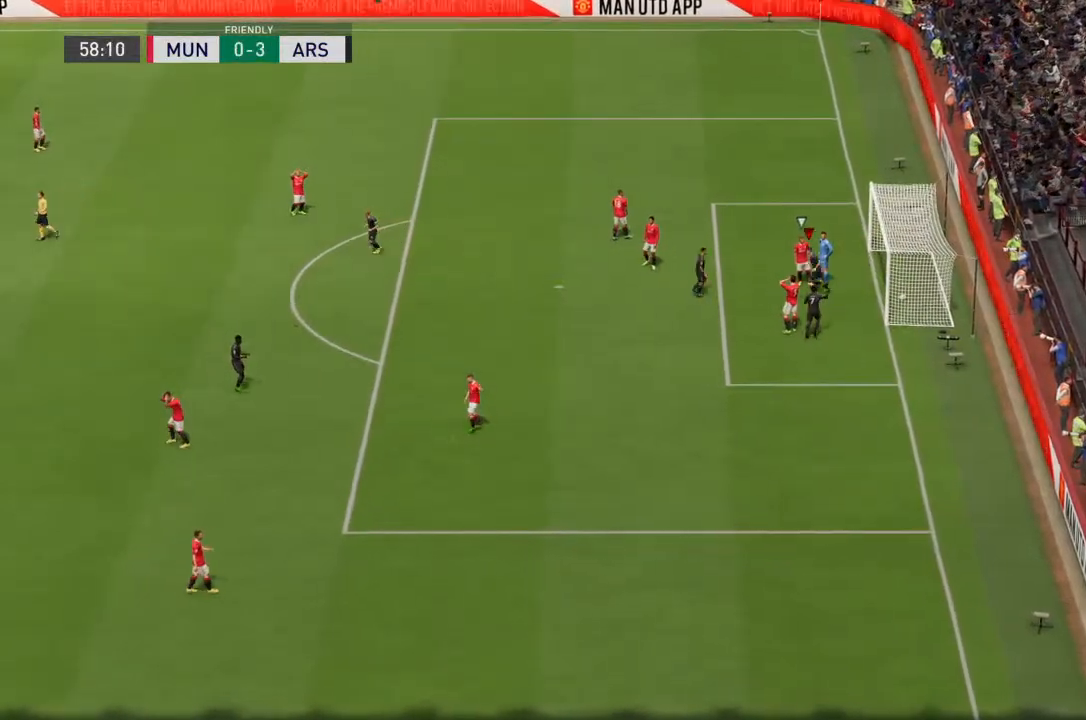
{"buttons": [], "left_stick": "center", "right_stick": "center", "events": [[133, "CROSS", "up"], [267, "CIRCLE", "down"], [333, "CIRCLE", "up"]]}
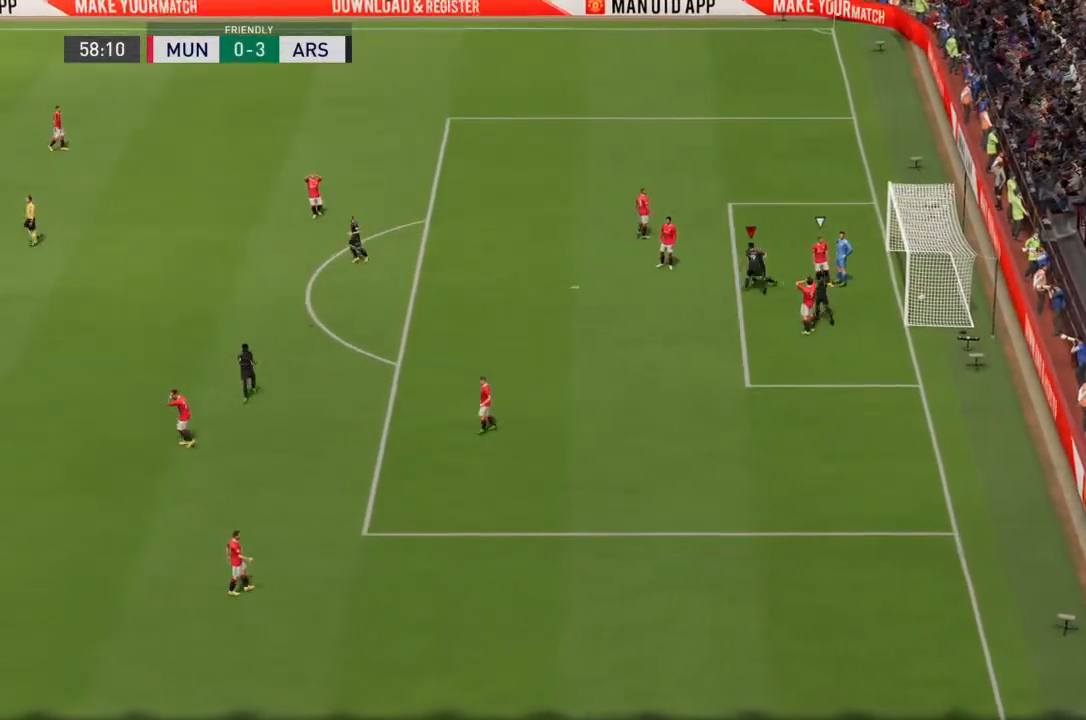
{"buttons": ["CROSS"], "left_stick": "center", "right_stick": "center", "events": [[433, "CROSS", "down"]]}
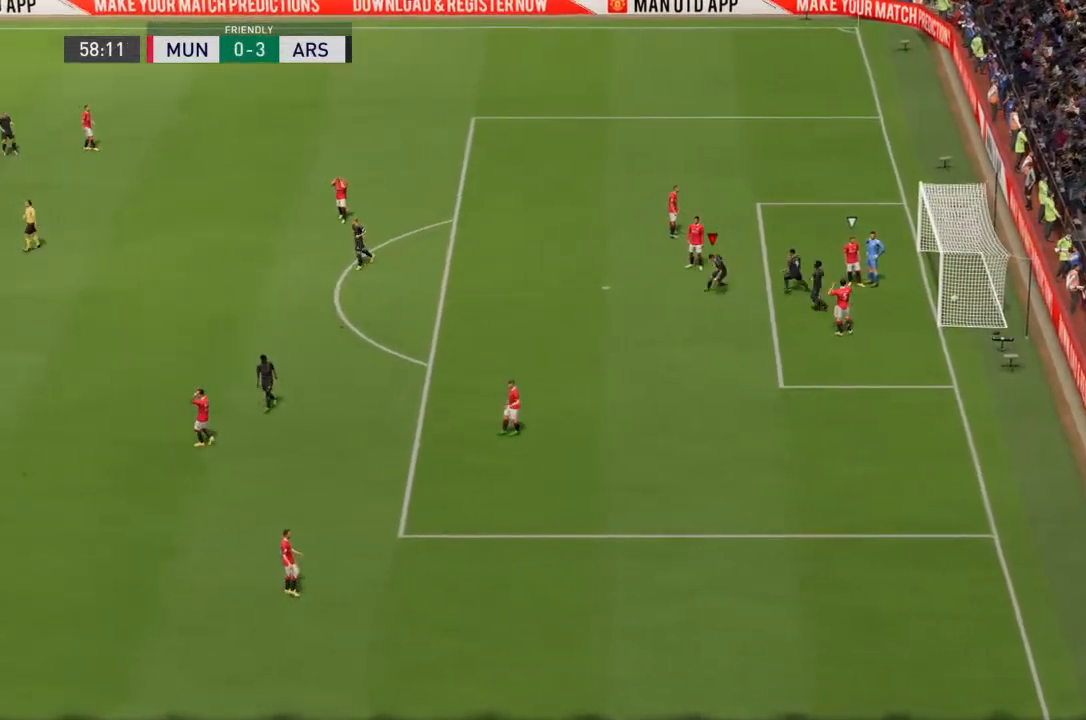
{"buttons": [], "left_stick": "center", "right_stick": "center"}
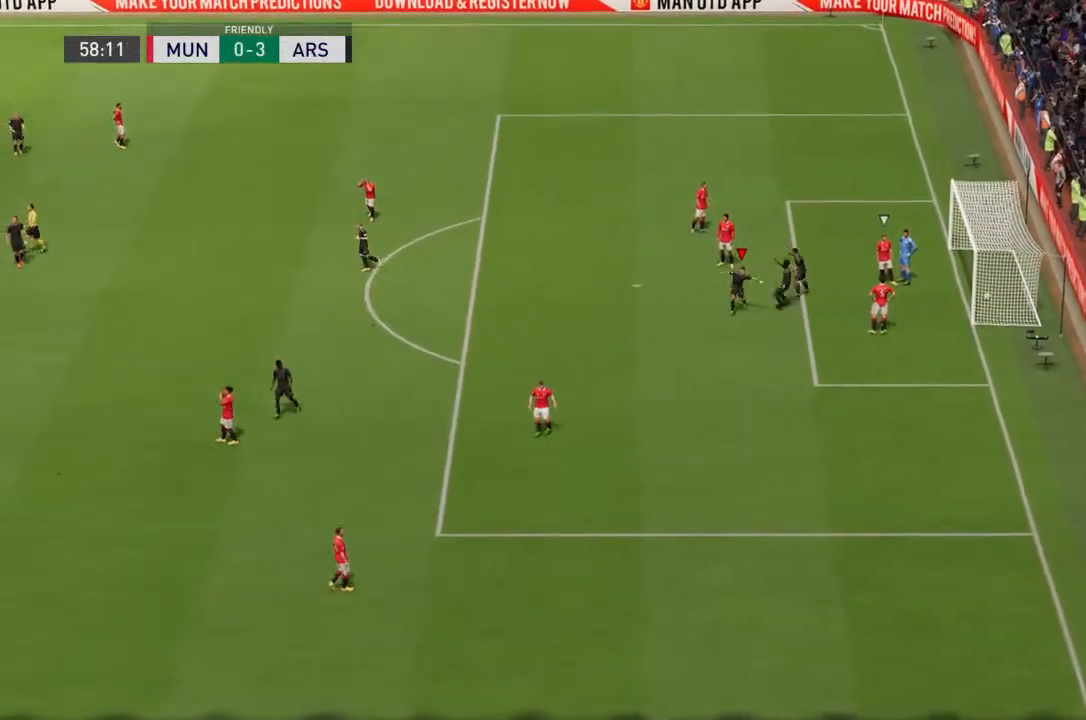
{"buttons": ["CROSS"], "left_stick": "center", "right_stick": "center", "events": [[467, "CROSS", "down"]]}
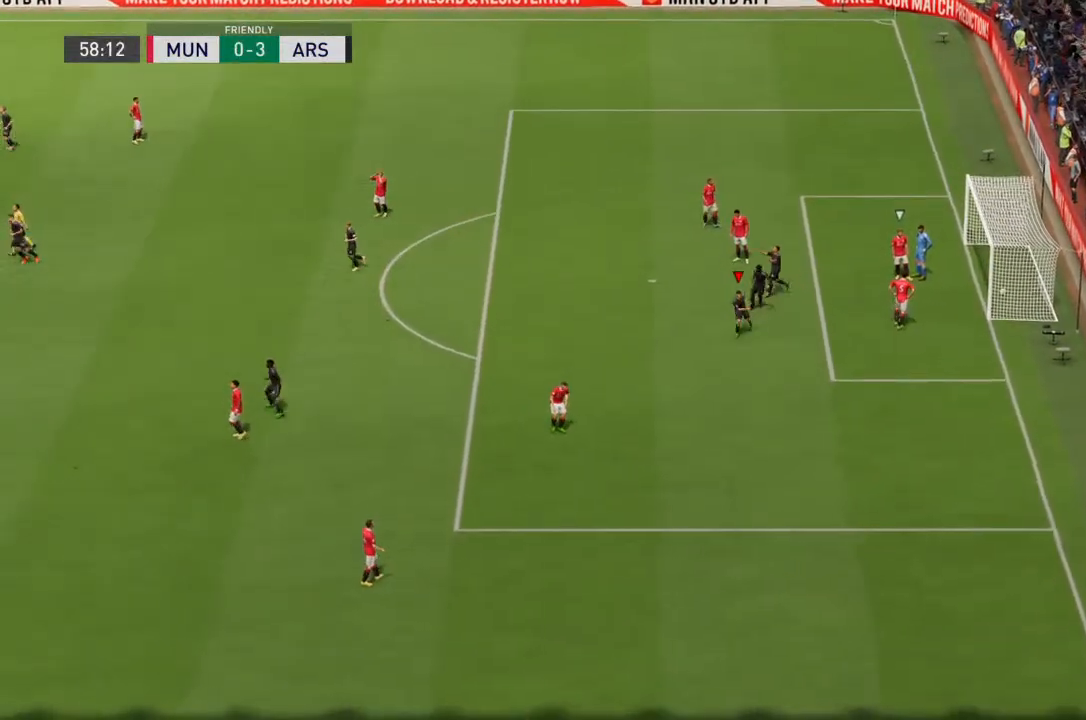
{"buttons": [], "left_stick": "center", "right_stick": "center", "events": [[133, "CROSS", "up"]]}
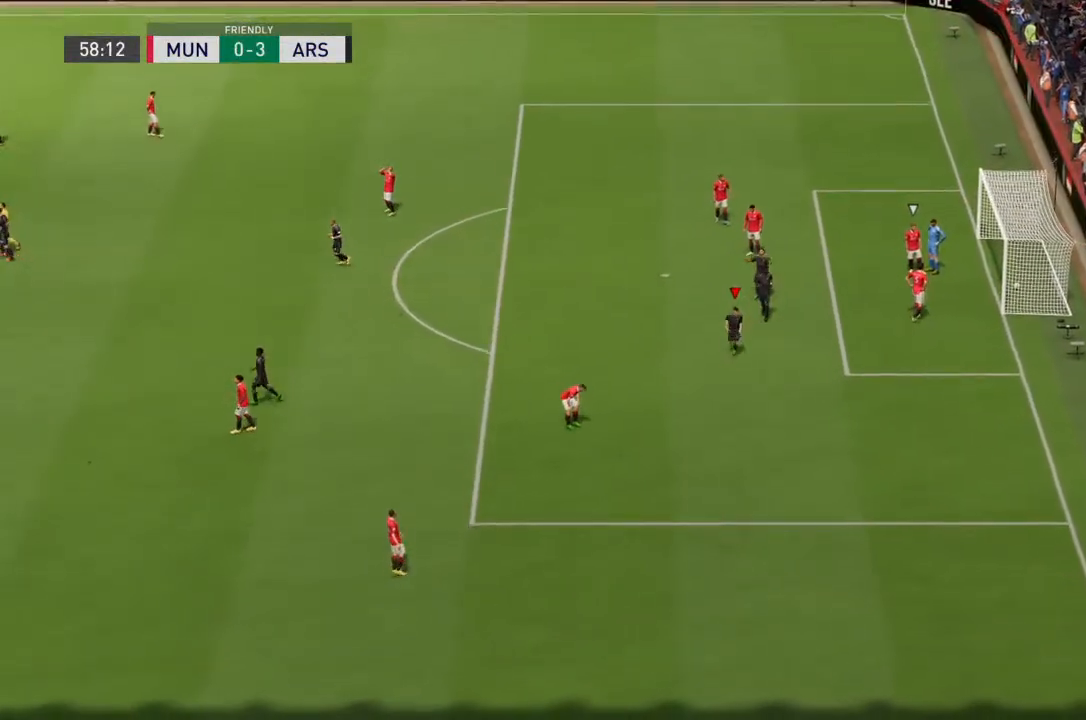
{"buttons": [], "left_stick": "center", "right_stick": "center", "events": []}
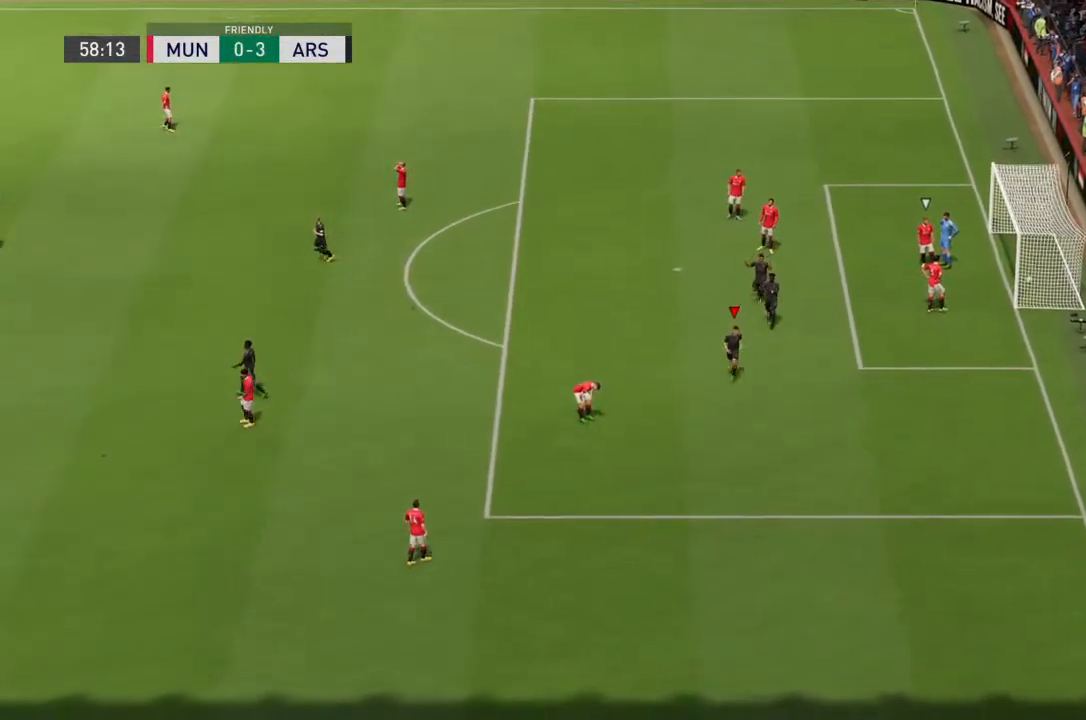
{"buttons": [], "left_stick": "center", "right_stick": "center", "events": []}